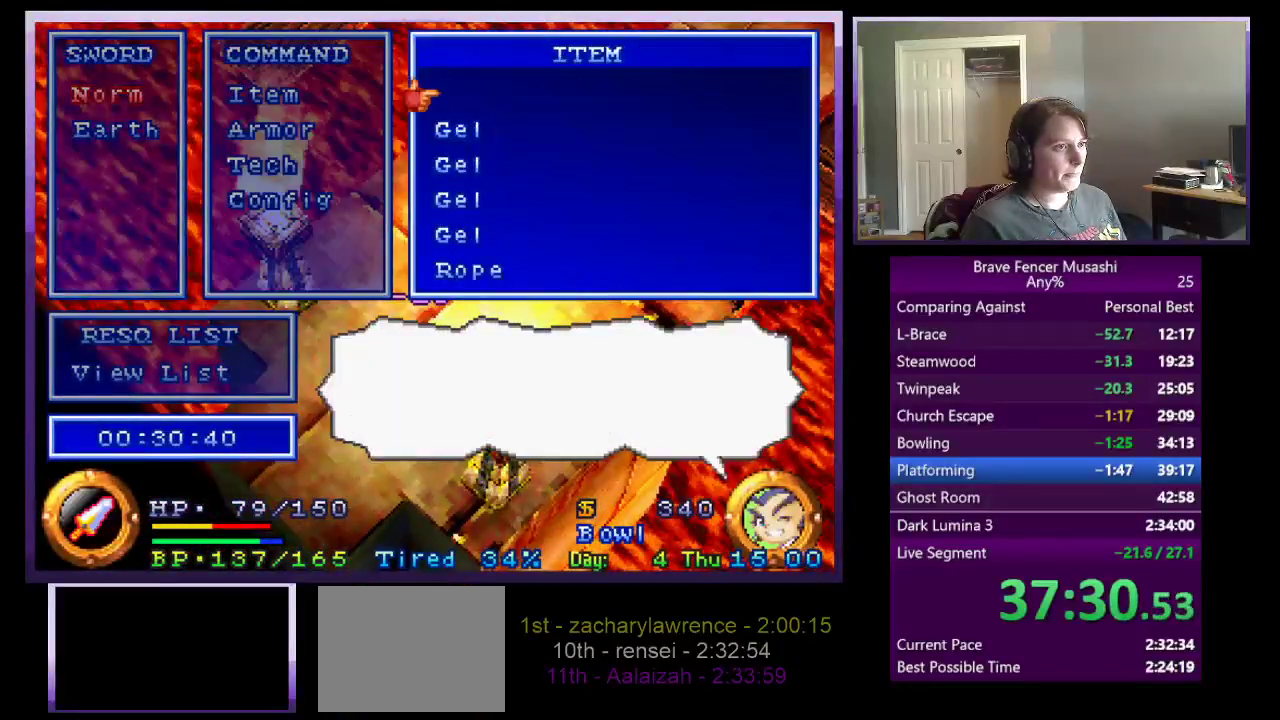
Gameplay with a controller (PlayStation layout); each line is a JSON object with the inputs held at the frame after it. "events" lists button and stick changes between this image and that frame as [ms after this image, input, new state], when the widget could be followed in between. This document gives stick clicks only as held states, not as events.
{"buttons": [], "left_stick": "center", "right_stick": "center", "events": [[83, "DPAD_DOWN", "down"], [200, "CROSS", "down"], [200, "DPAD_DOWN", "up"], [283, "CROSS", "up"], [333, "CROSS", "down"], [450, "CROSS", "up"]]}
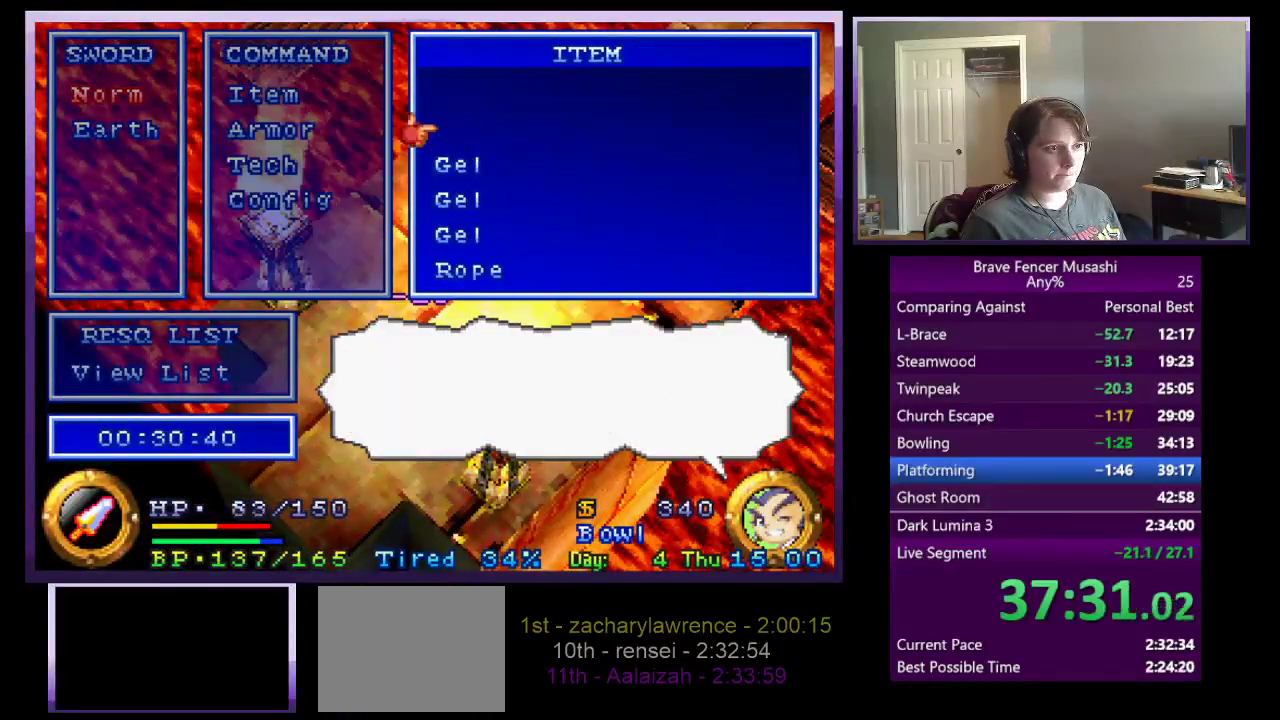
{"buttons": [], "left_stick": "center", "right_stick": "center", "events": [[67, "START", "down"], [200, "START", "up"]]}
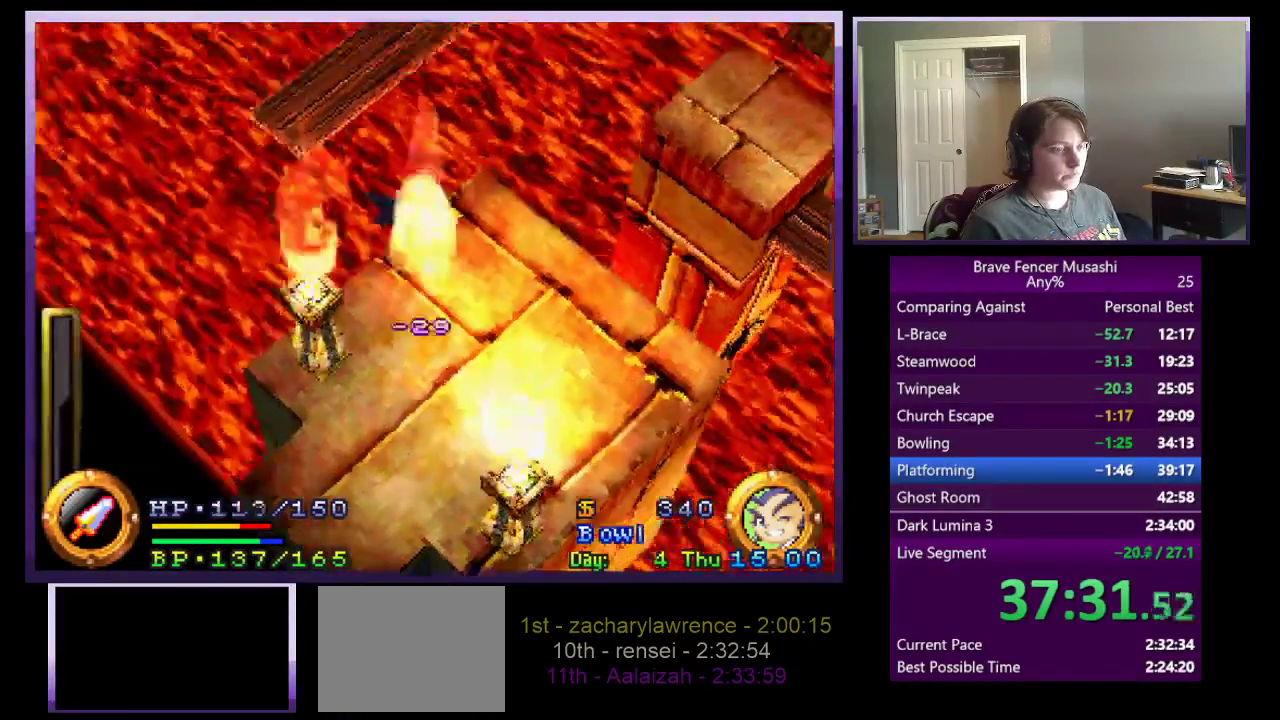
{"buttons": [], "left_stick": "center", "right_stick": "center", "events": []}
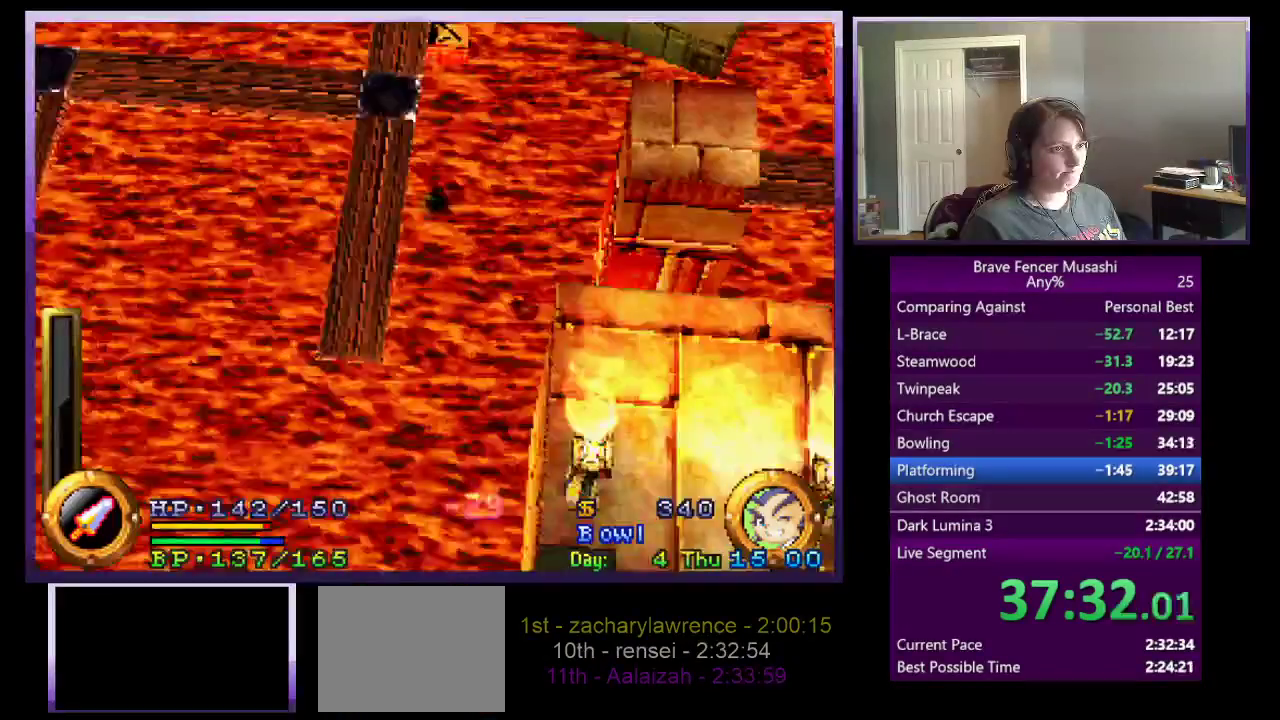
{"buttons": [], "left_stick": "center", "right_stick": "center", "events": []}
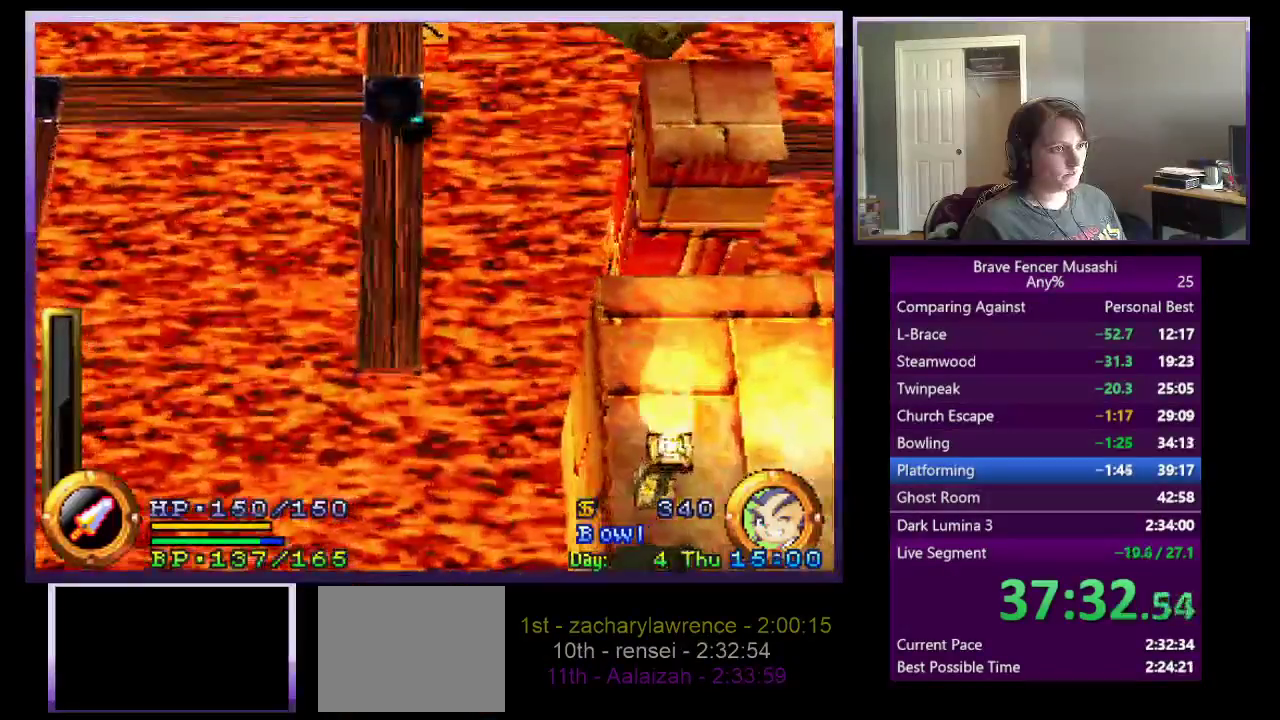
{"buttons": [], "left_stick": "up", "right_stick": "center", "events": [[17, "left_stick", "up"]]}
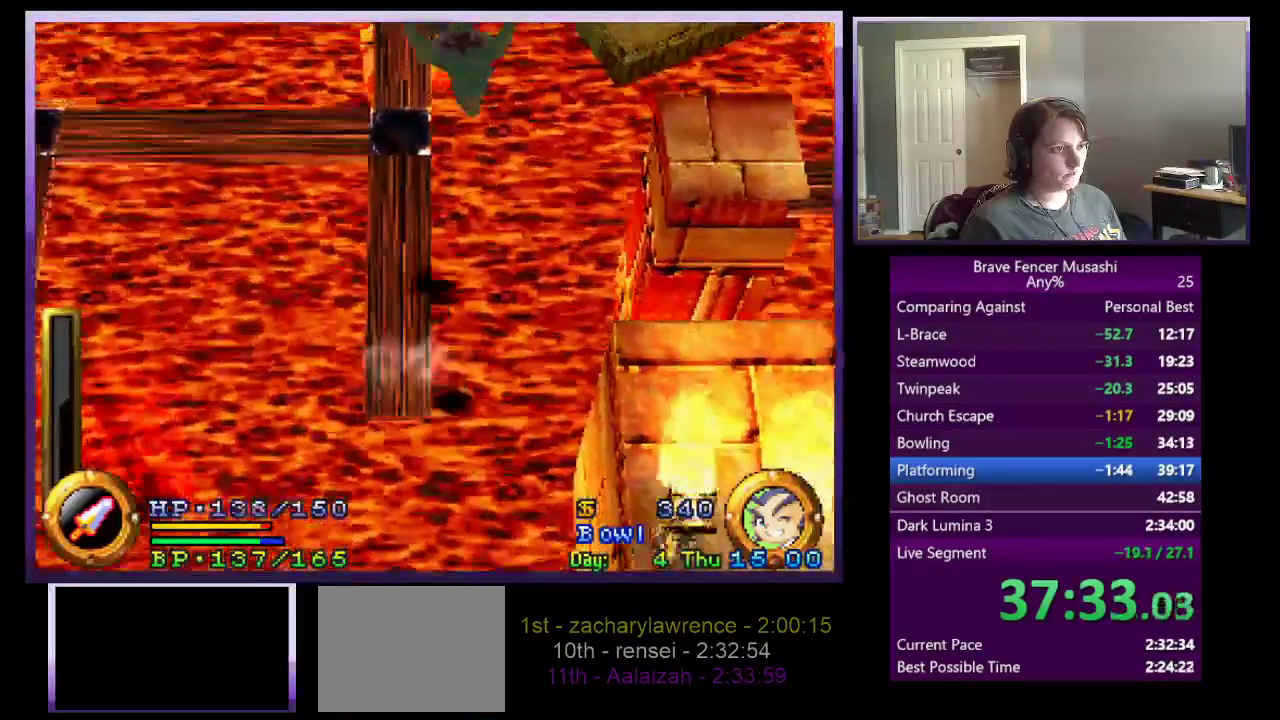
{"buttons": [], "left_stick": "up", "right_stick": "center", "events": [[50, "left_stick", "up-left"], [383, "left_stick", "up"]]}
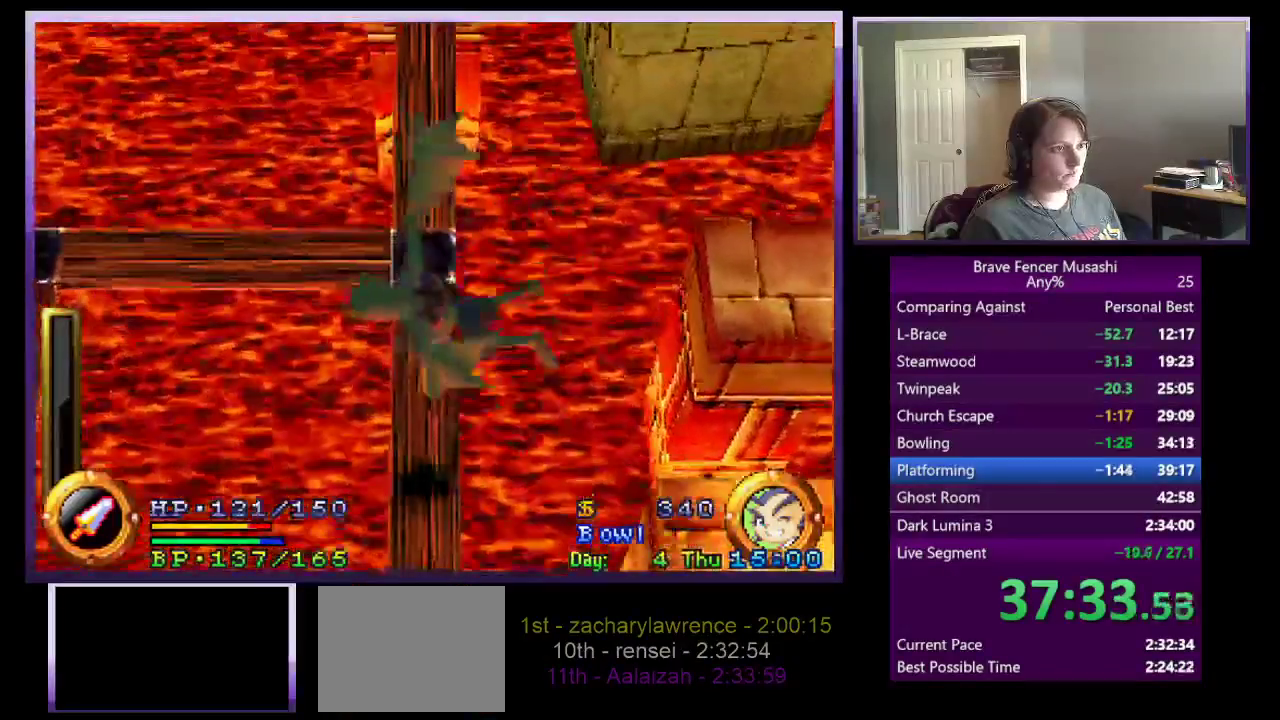
{"buttons": [], "left_stick": "up", "right_stick": "center", "events": [[183, "left_stick", "up-left"], [233, "left_stick", "up"]]}
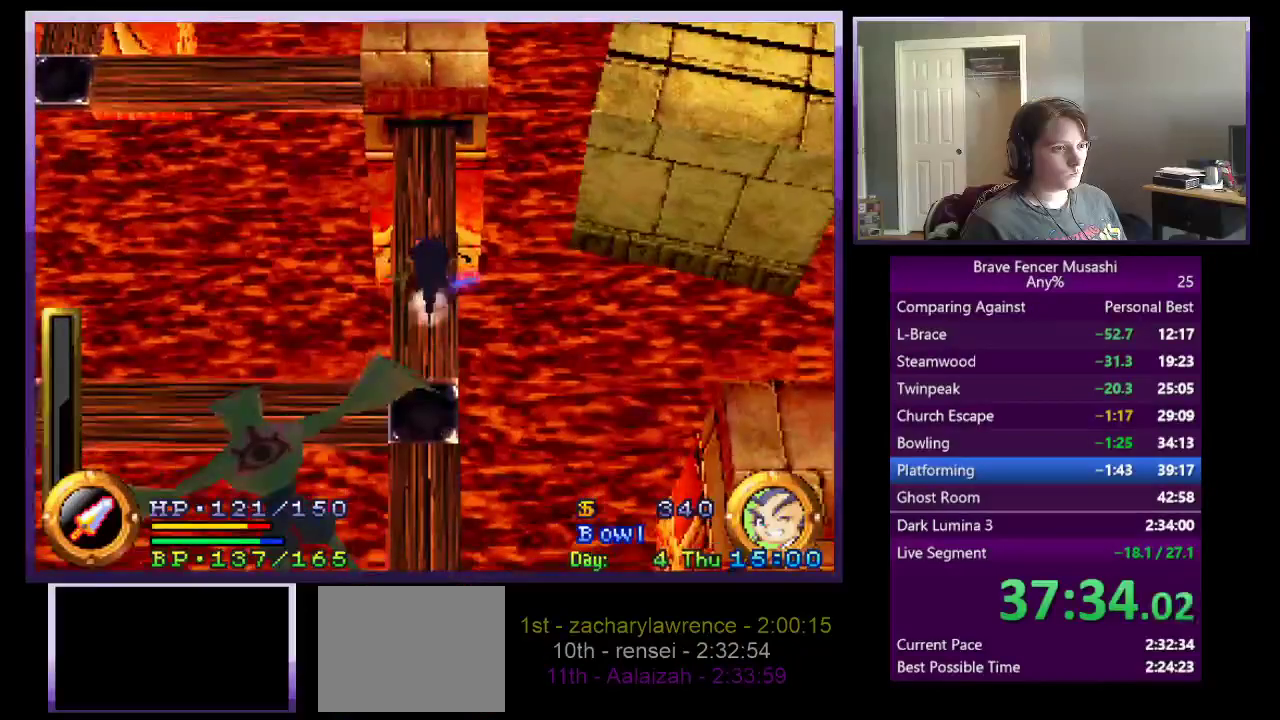
{"buttons": [], "left_stick": "down-left", "right_stick": "center", "events": [[133, "left_stick", "down-left"], [383, "left_stick", "down"], [500, "left_stick", "down-left"]]}
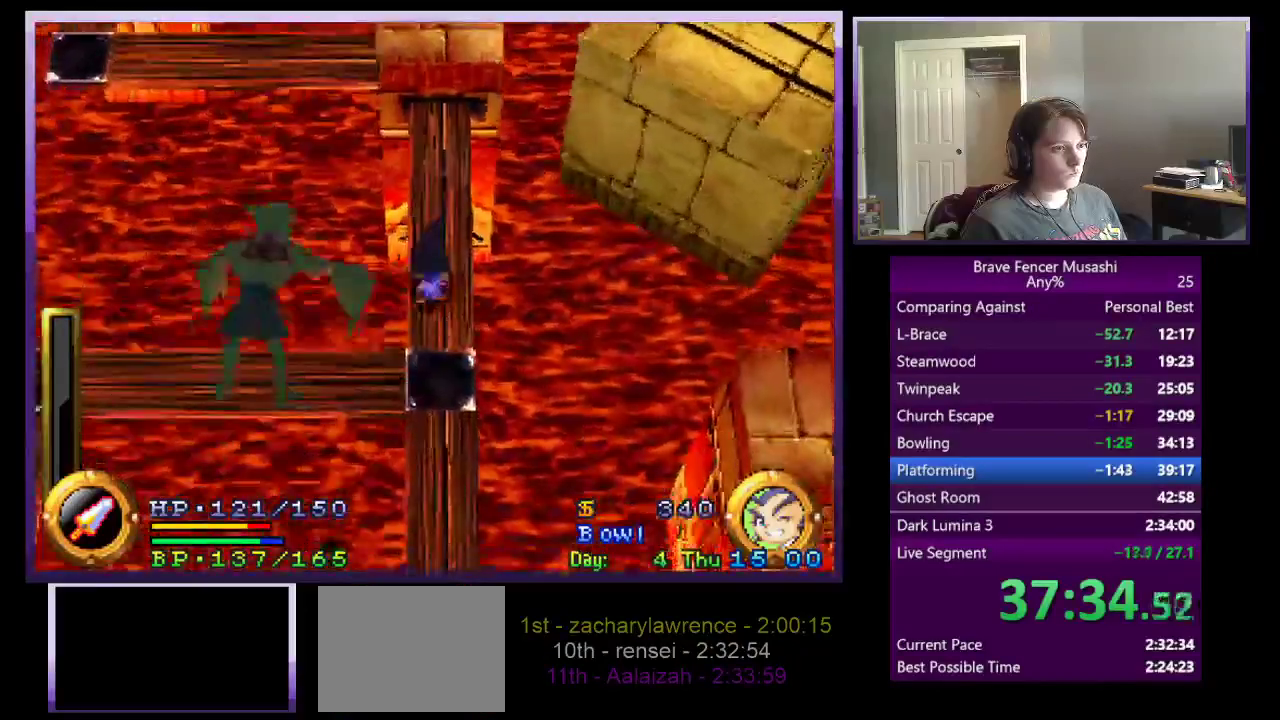
{"buttons": [], "left_stick": "down", "right_stick": "center", "events": [[150, "left_stick", "down"]]}
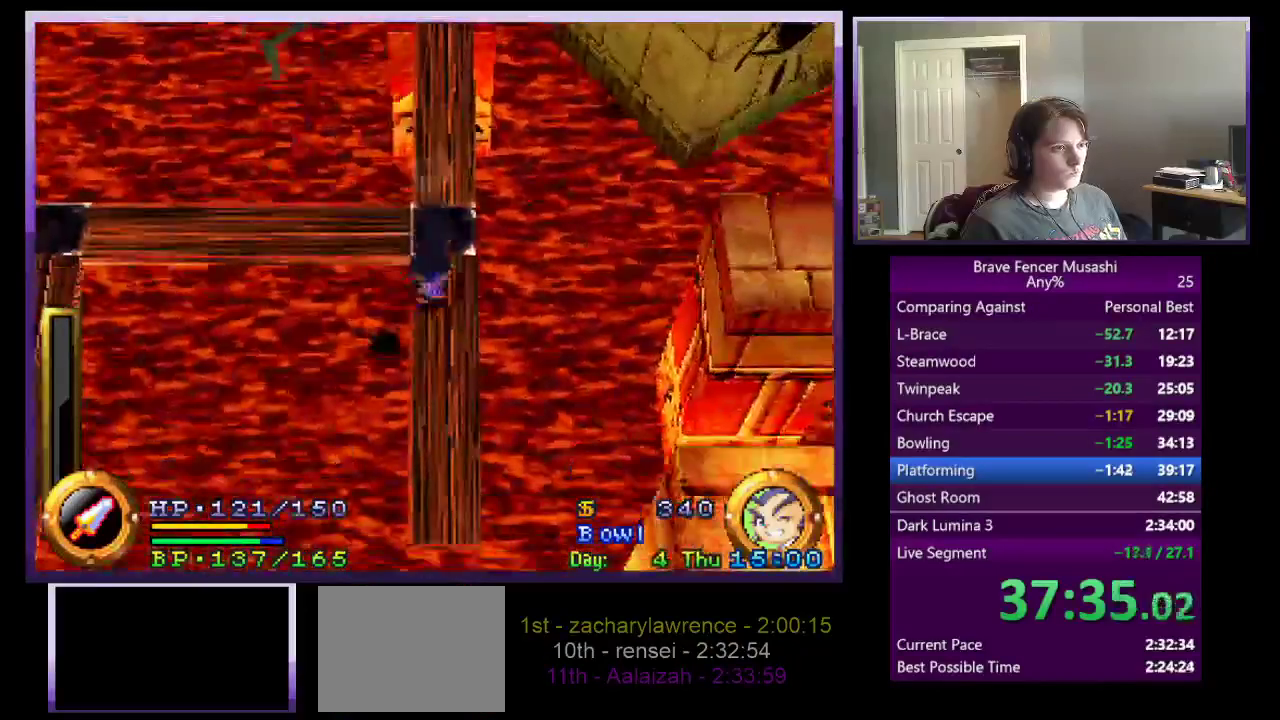
{"buttons": [], "left_stick": "down-right", "right_stick": "center"}
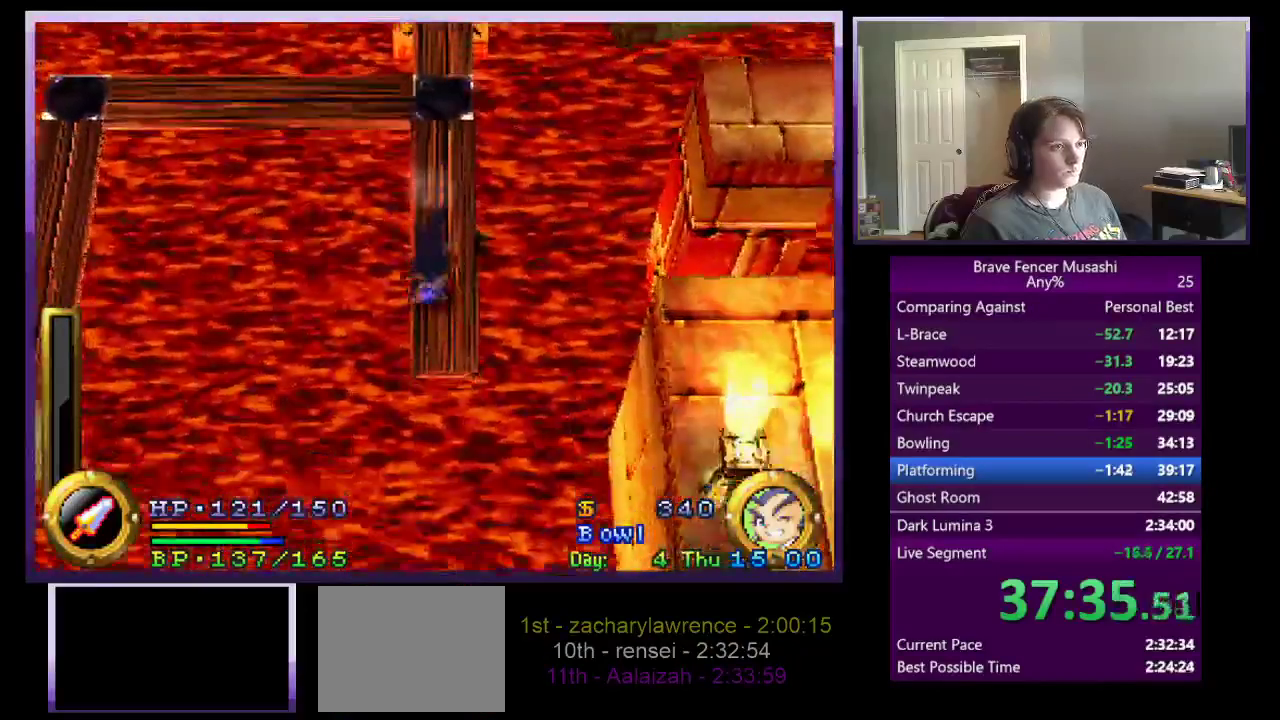
{"buttons": ["CROSS"], "left_stick": "down-right", "right_stick": "center"}
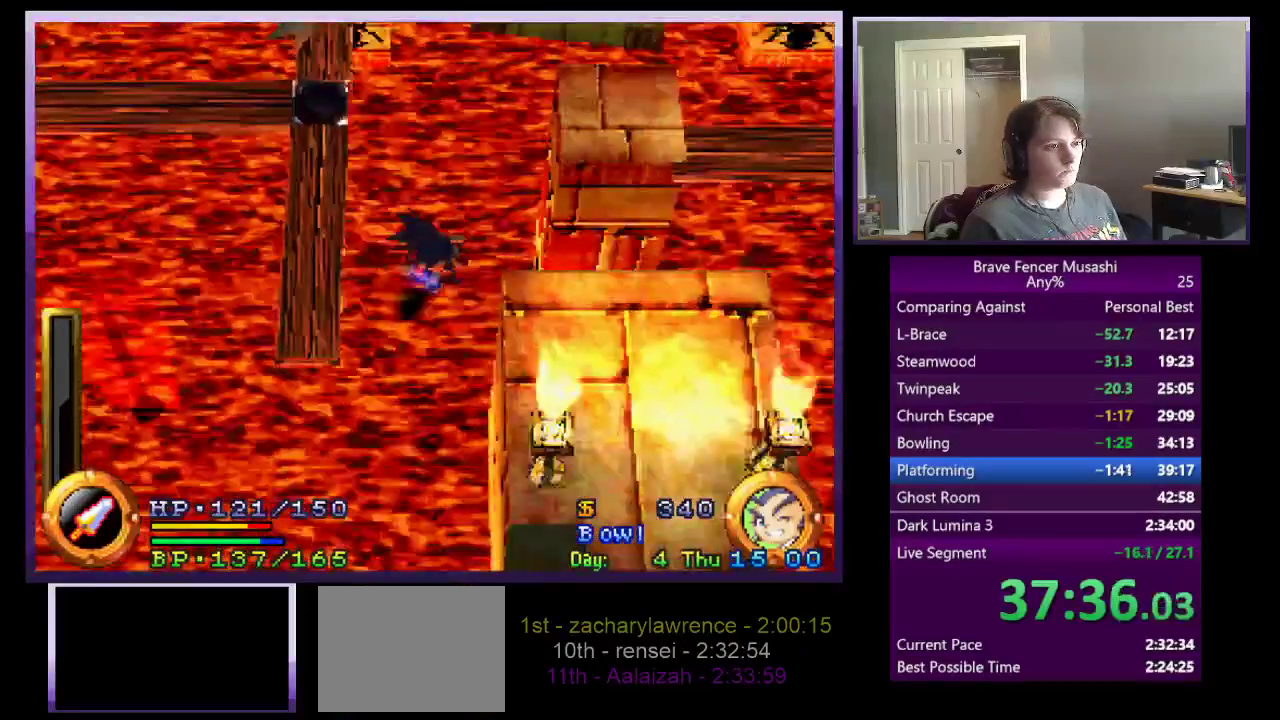
{"buttons": ["L3"], "left_stick": "down", "right_stick": "center"}
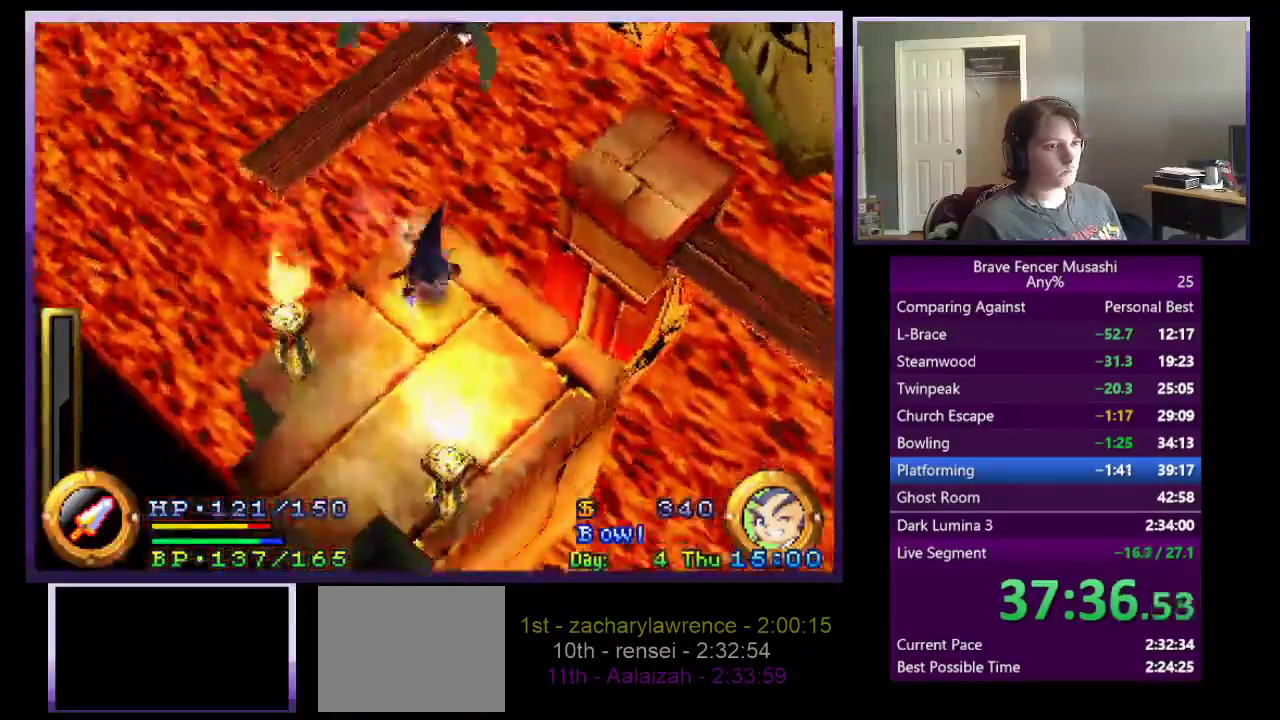
{"buttons": [], "left_stick": "down-left", "right_stick": "center"}
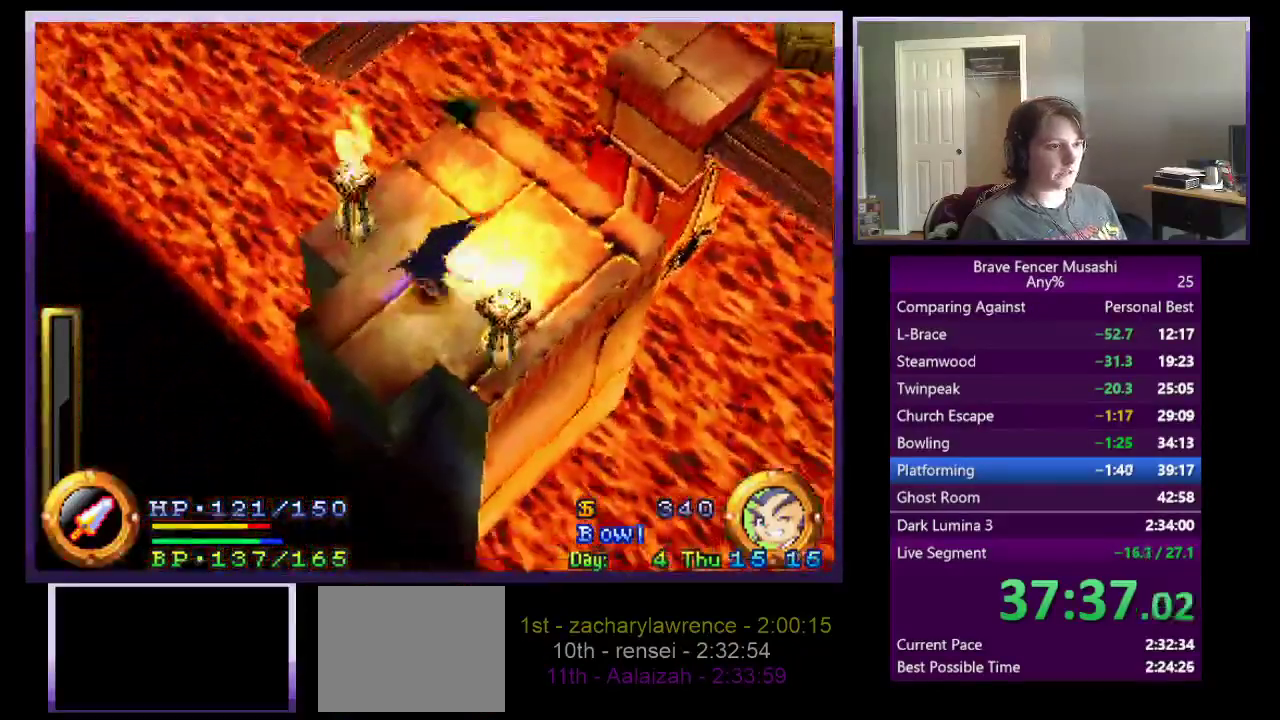
{"buttons": [], "left_stick": "down-left", "right_stick": "center", "events": [[33, "left_stick", "up-right"], [300, "left_stick", "down-left"]]}
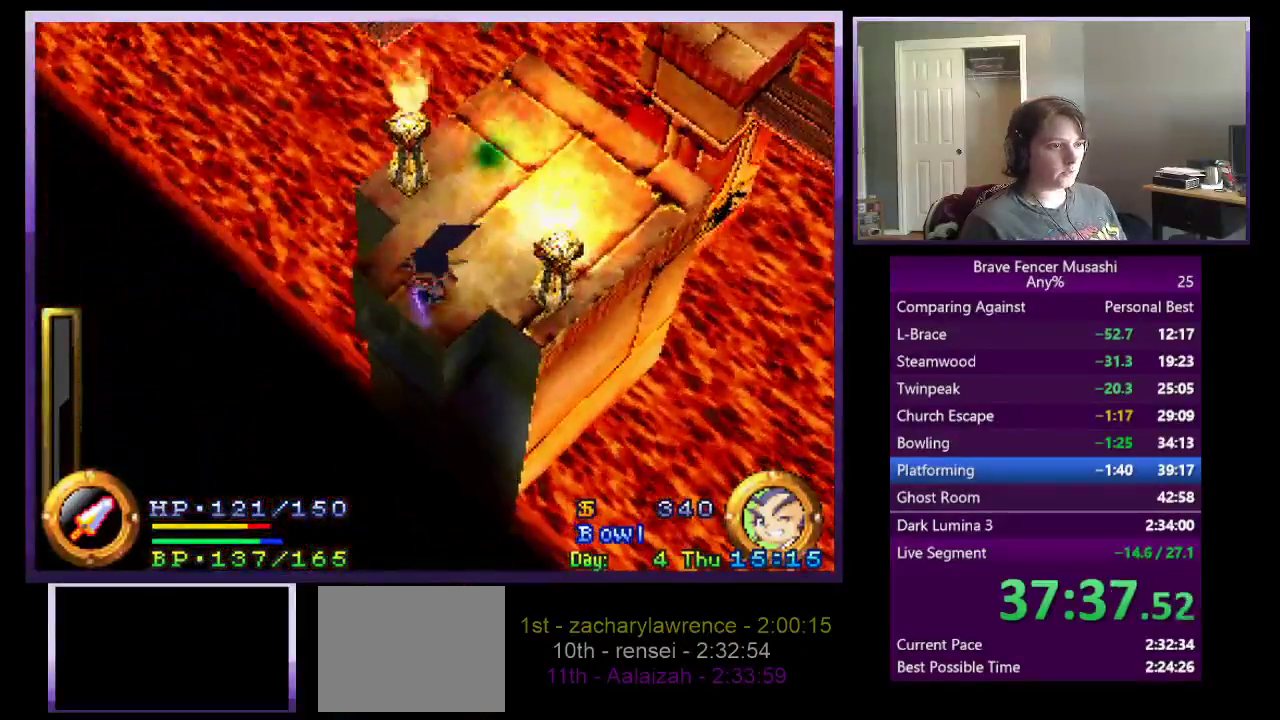
{"buttons": [], "left_stick": "center", "right_stick": "center", "events": [[117, "left_stick", "left"], [483, "left_stick", "center"]]}
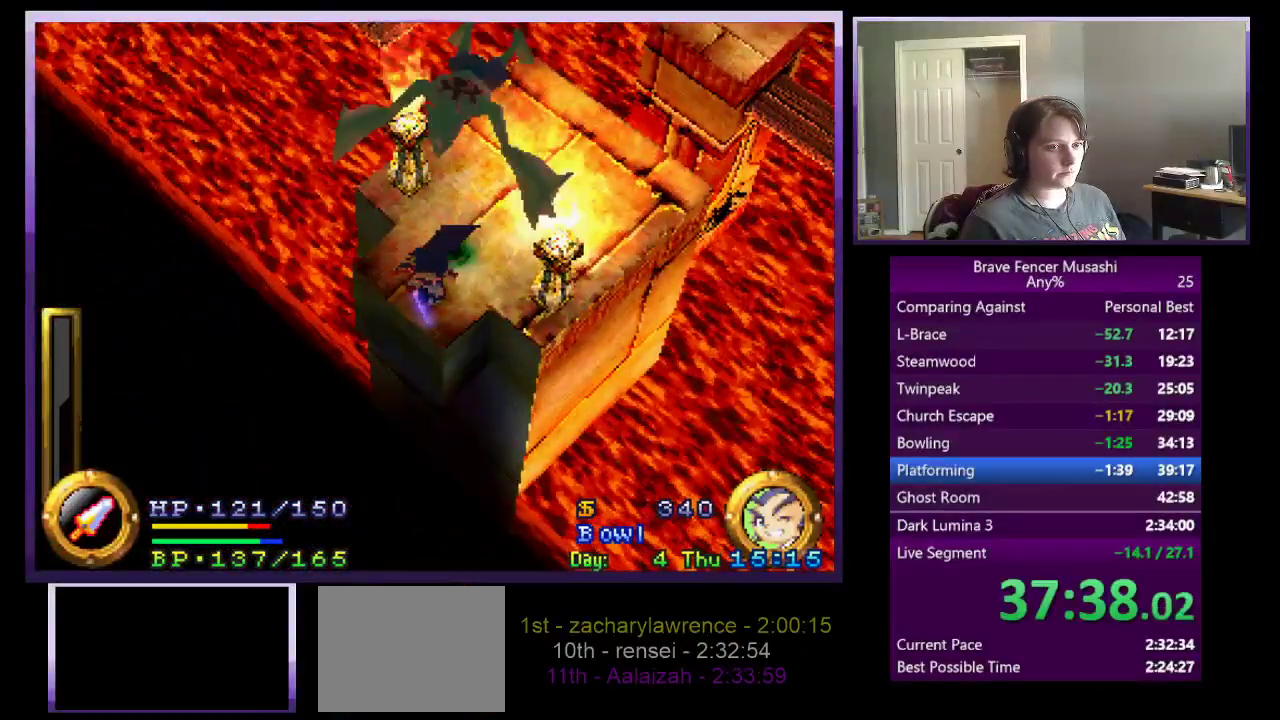
{"buttons": [], "left_stick": "center", "right_stick": "center", "events": []}
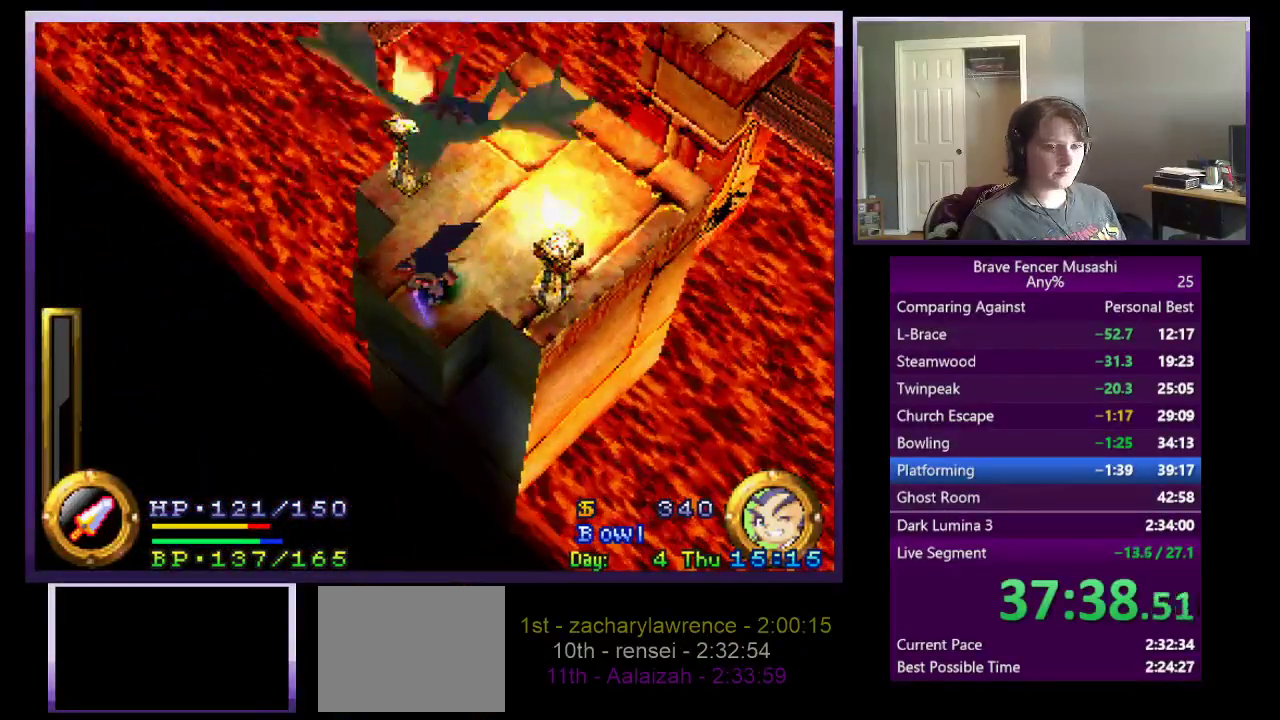
{"buttons": [], "left_stick": "center", "right_stick": "center", "events": []}
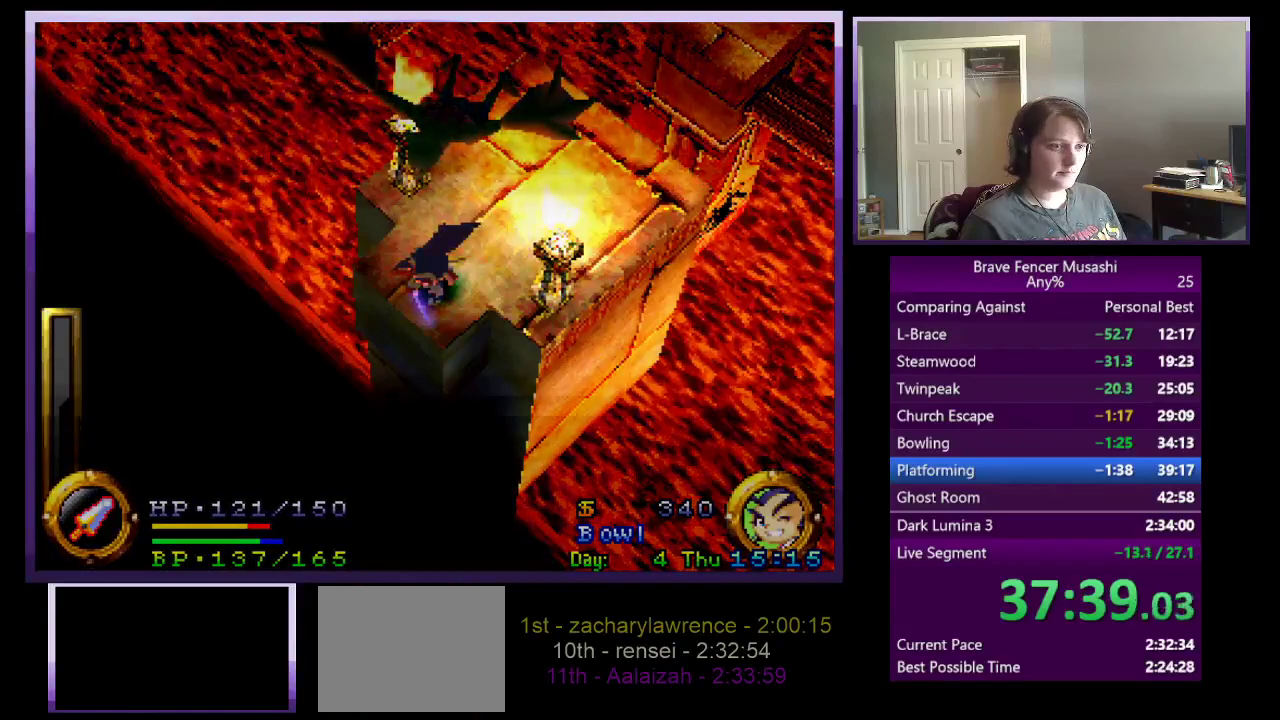
{"buttons": [], "left_stick": "center", "right_stick": "center", "events": []}
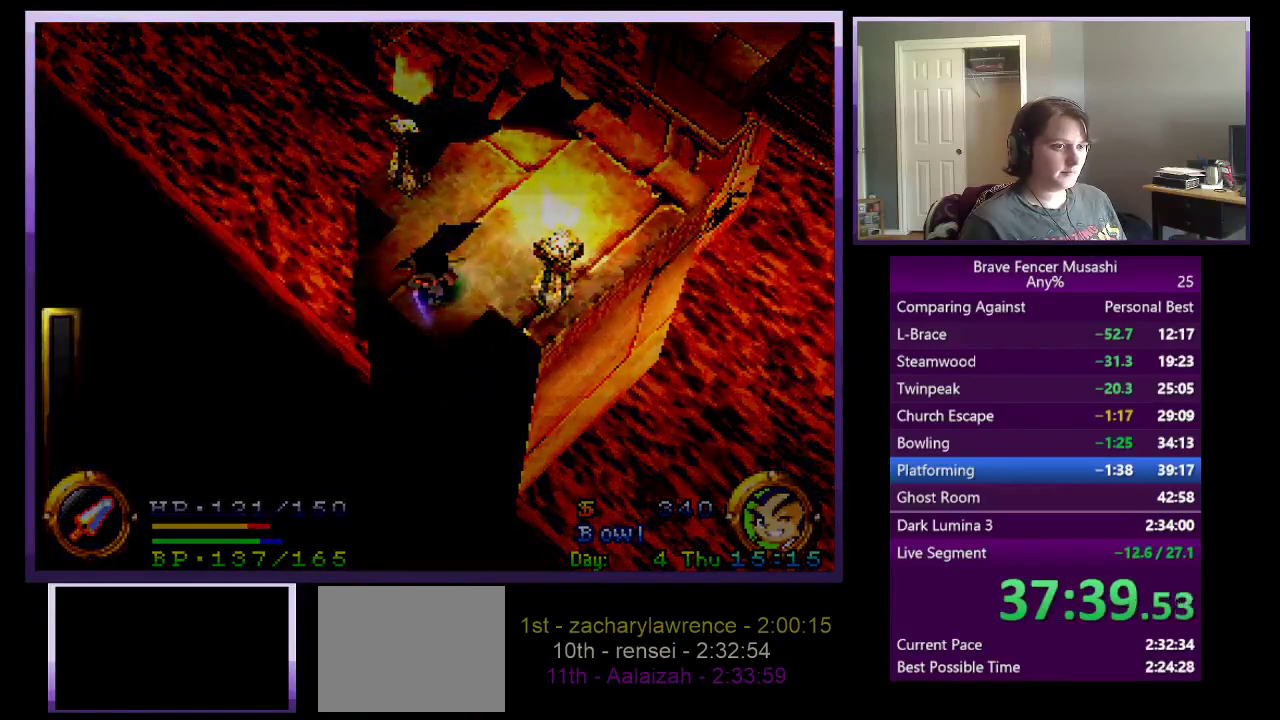
{"buttons": [], "left_stick": "center", "right_stick": "center", "events": []}
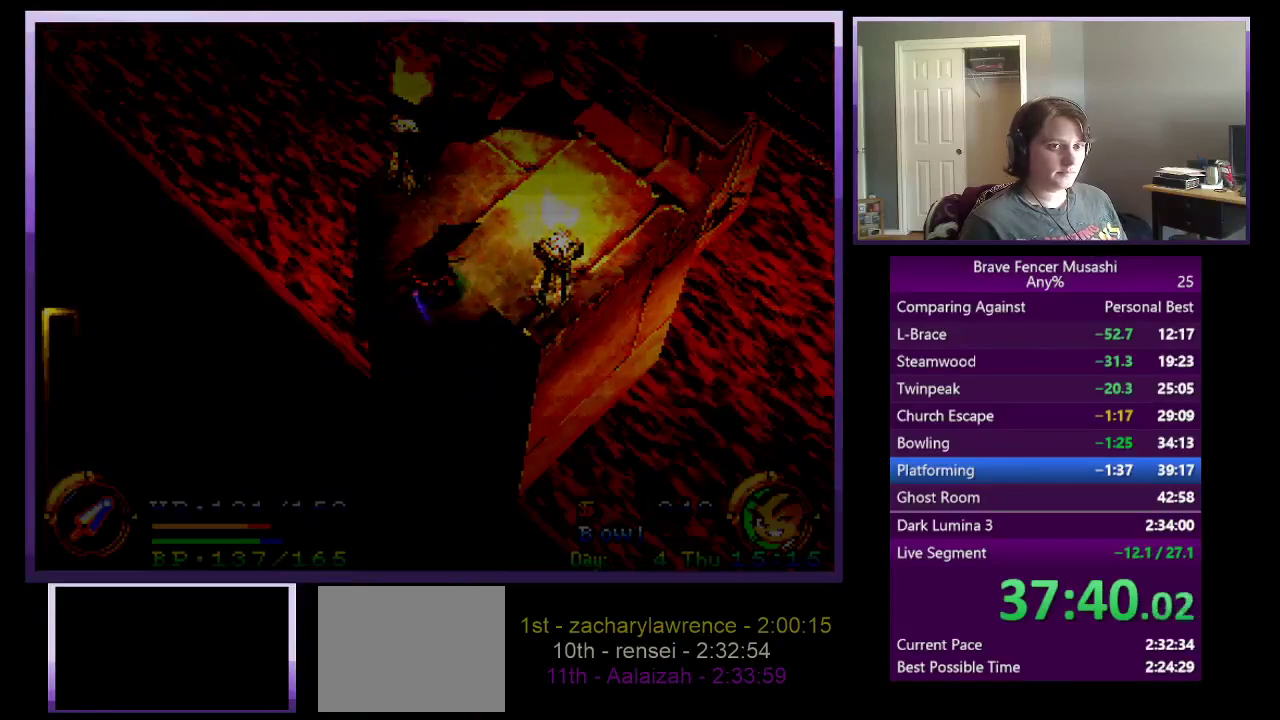
{"buttons": [], "left_stick": "center", "right_stick": "center", "events": []}
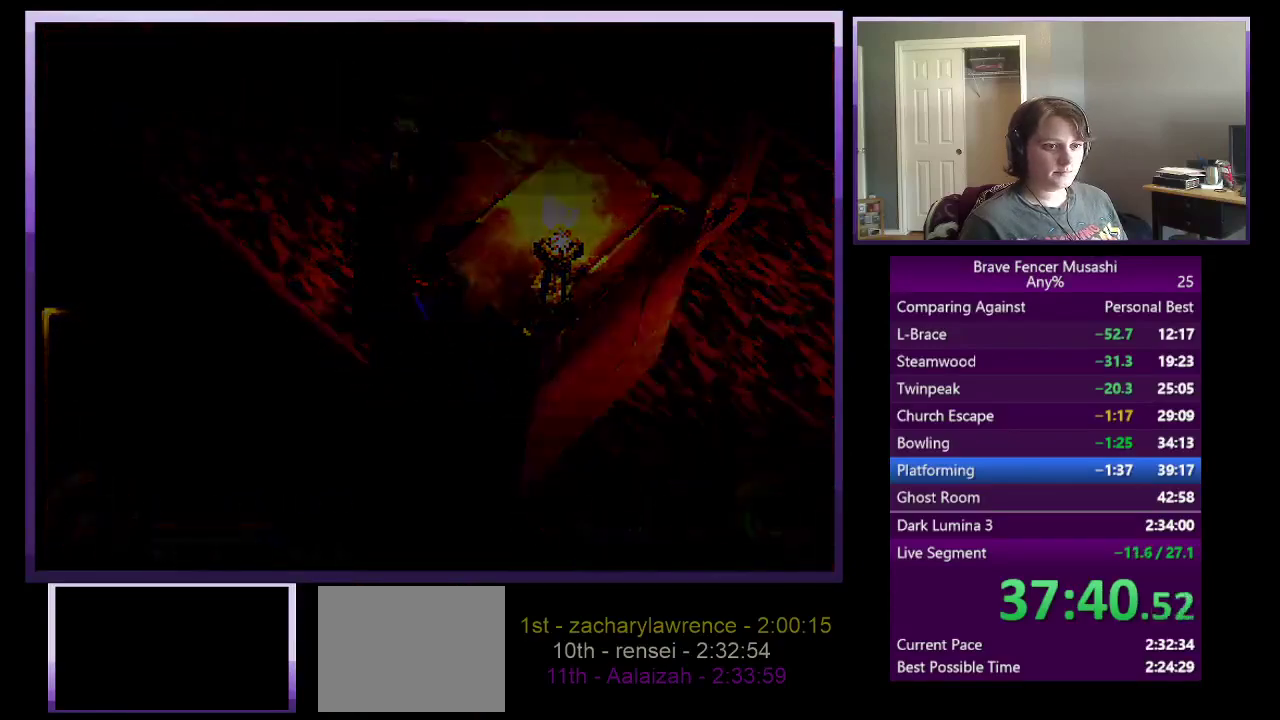
{"buttons": [], "left_stick": "center", "right_stick": "center", "events": []}
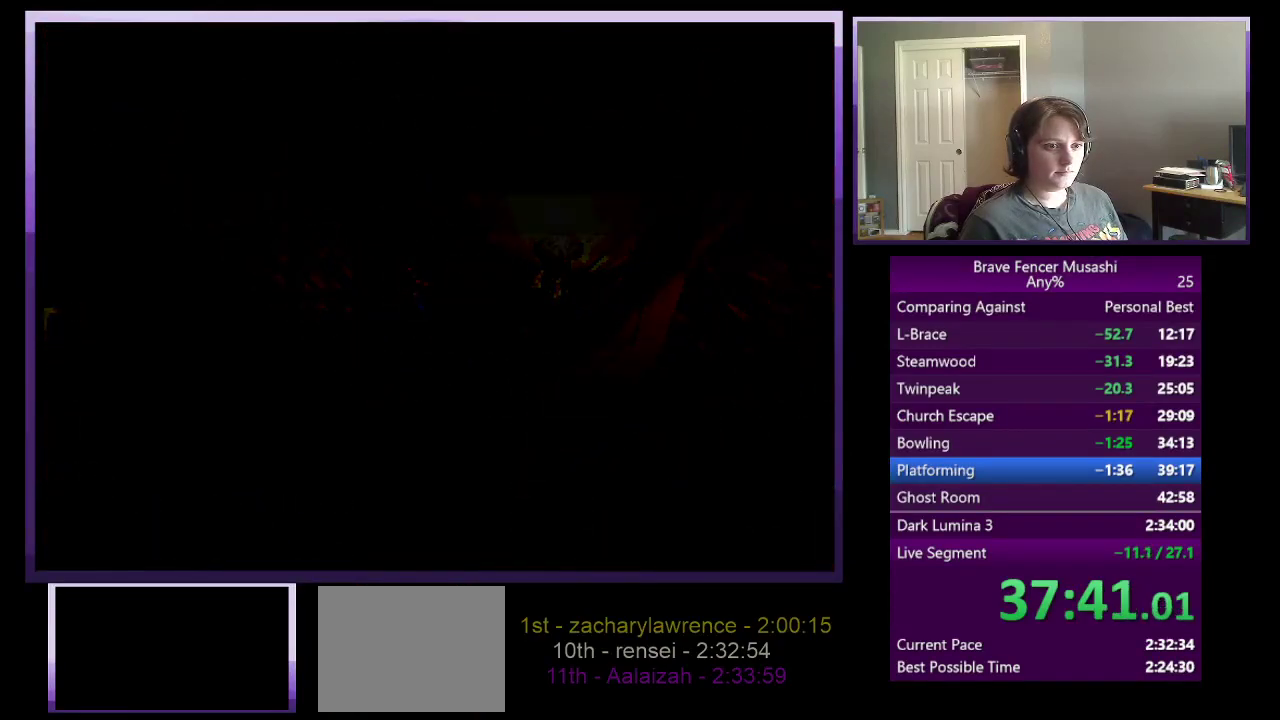
{"buttons": [], "left_stick": "center", "right_stick": "center", "events": []}
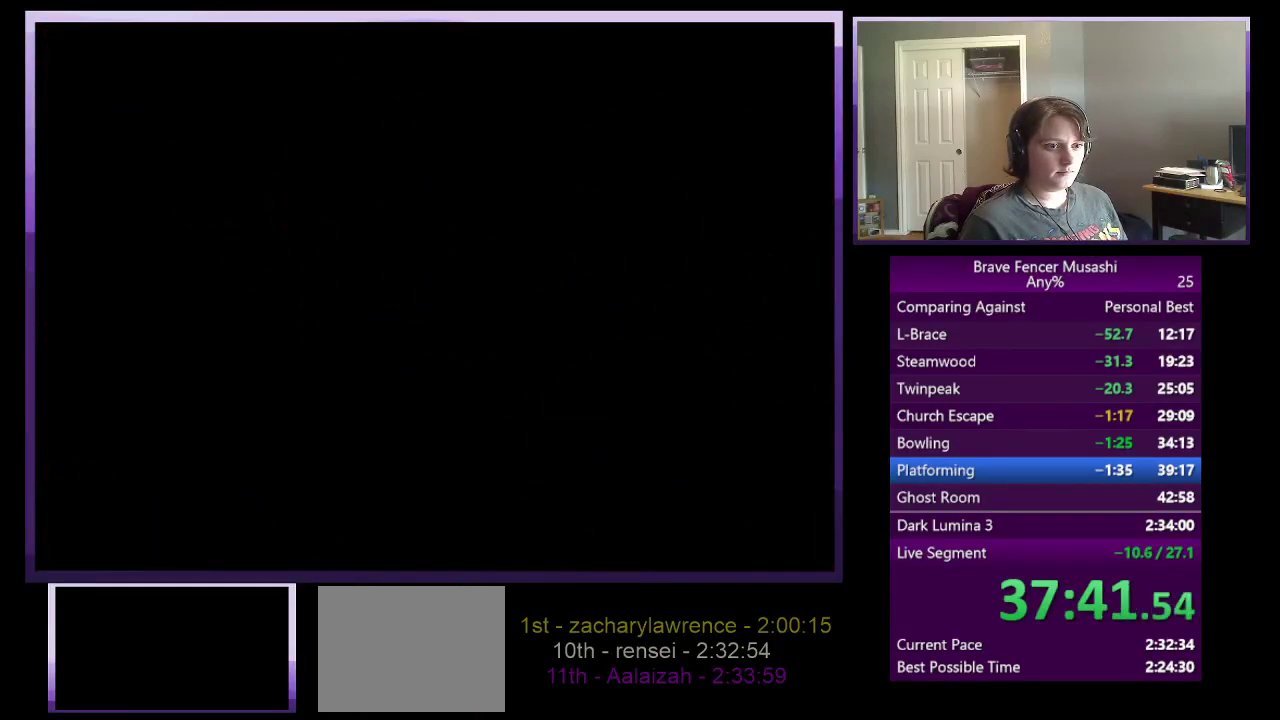
{"buttons": [], "left_stick": "center", "right_stick": "center", "events": []}
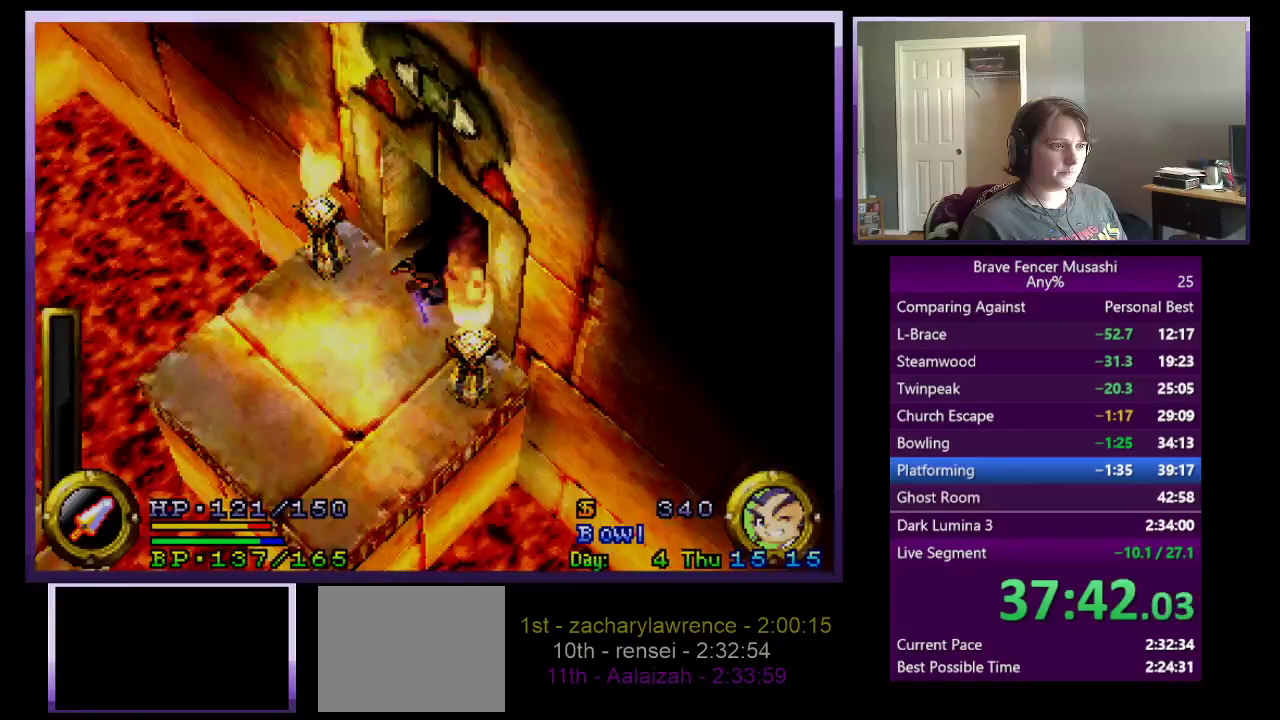
{"buttons": [], "left_stick": "down-left", "right_stick": "center", "events": [[50, "left_stick", "left"], [367, "left_stick", "down-left"]]}
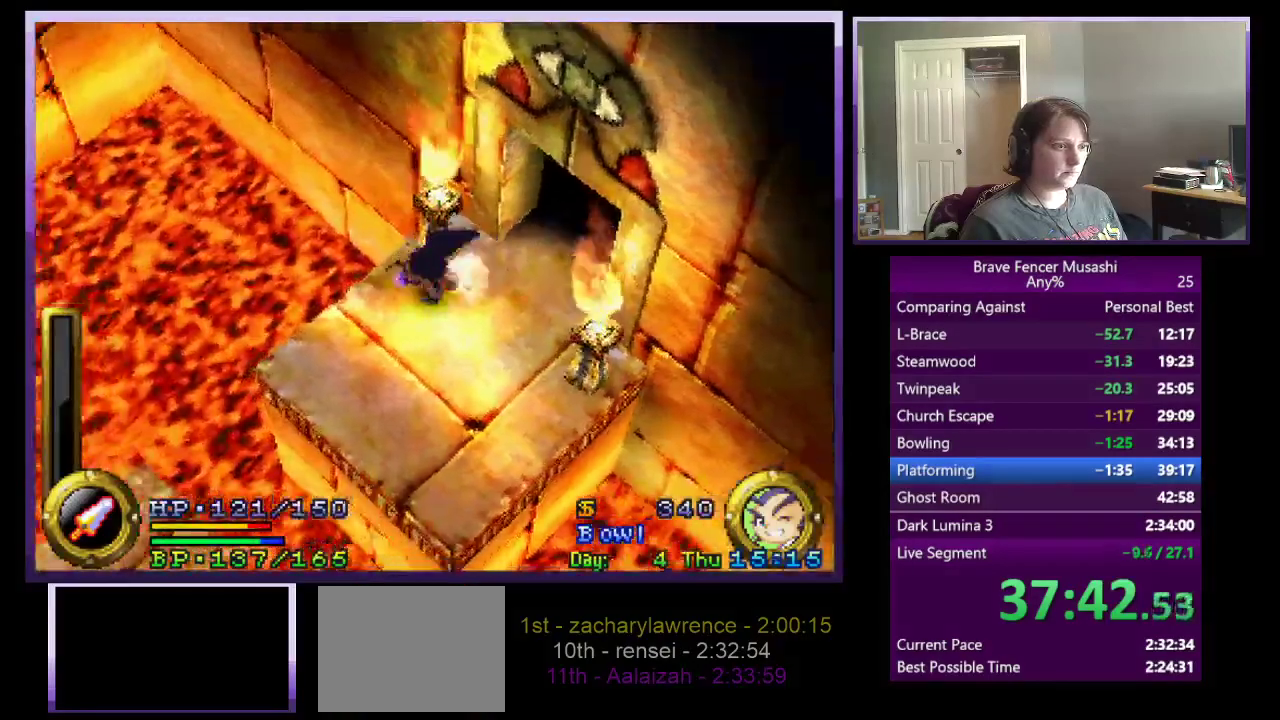
{"buttons": ["CROSS"], "left_stick": "down-left", "right_stick": "center"}
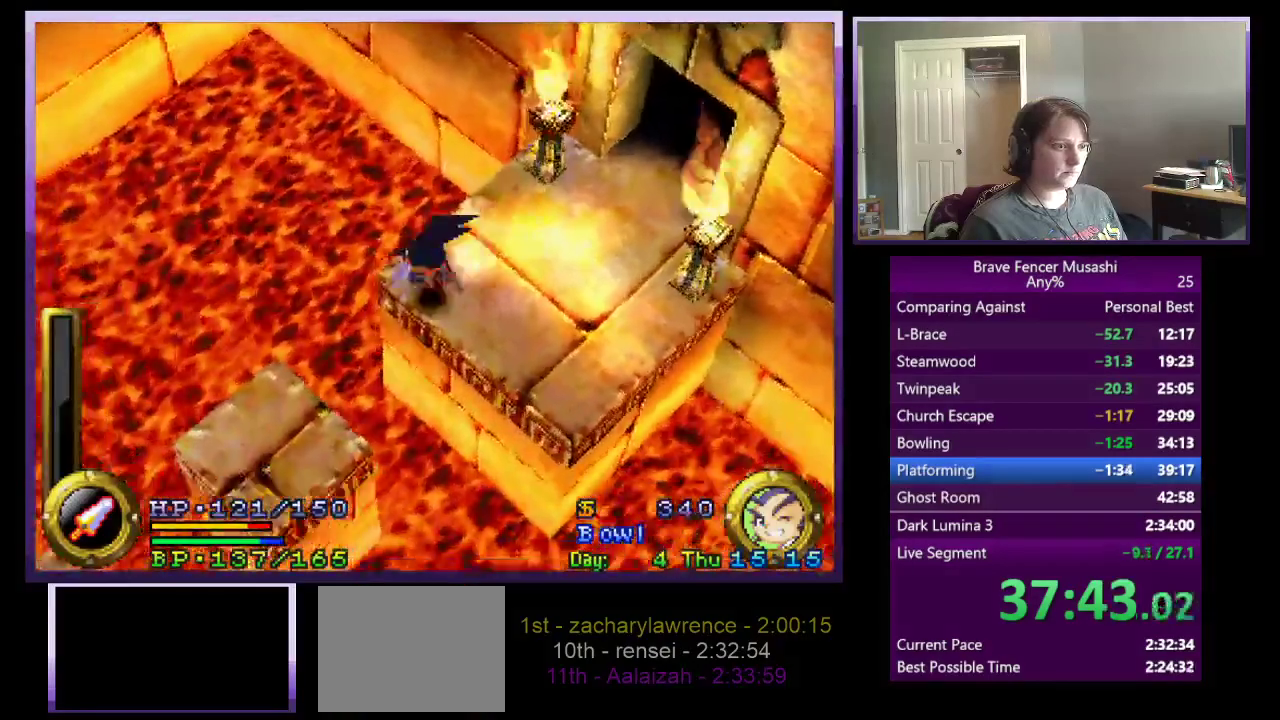
{"buttons": [], "left_stick": "down-left", "right_stick": "center"}
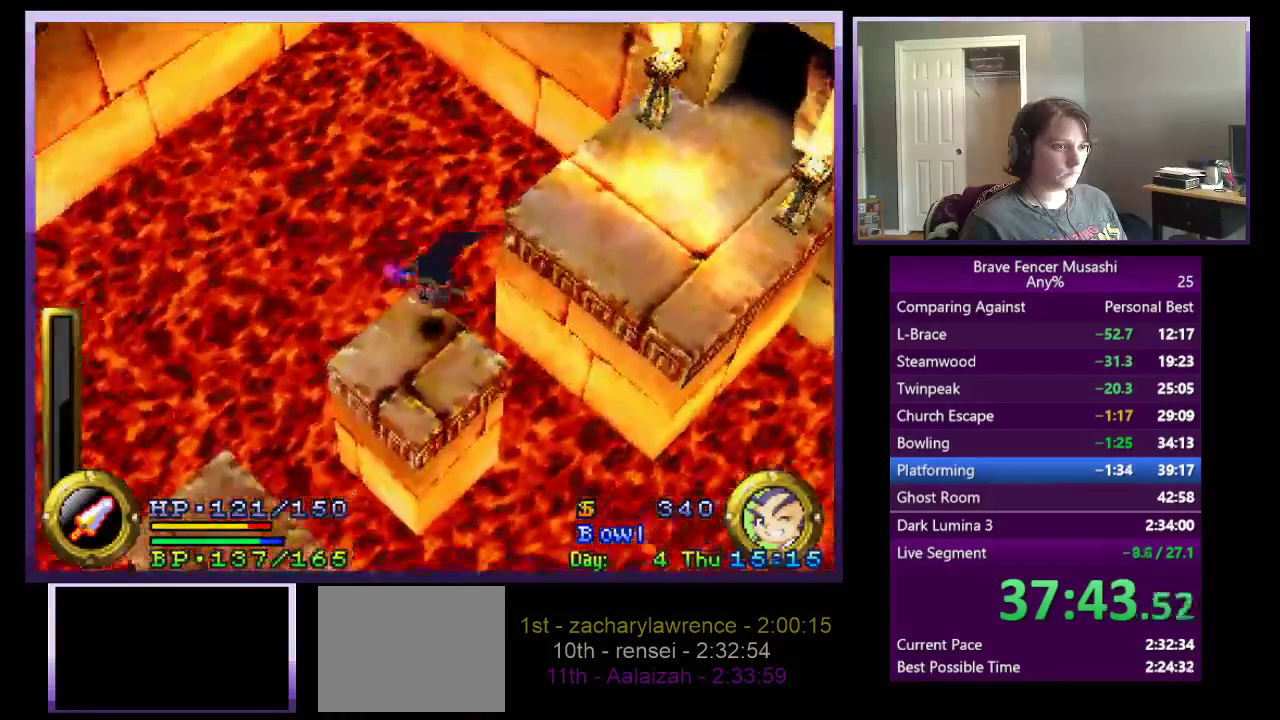
{"buttons": ["CROSS"], "left_stick": "down-left", "right_stick": "center"}